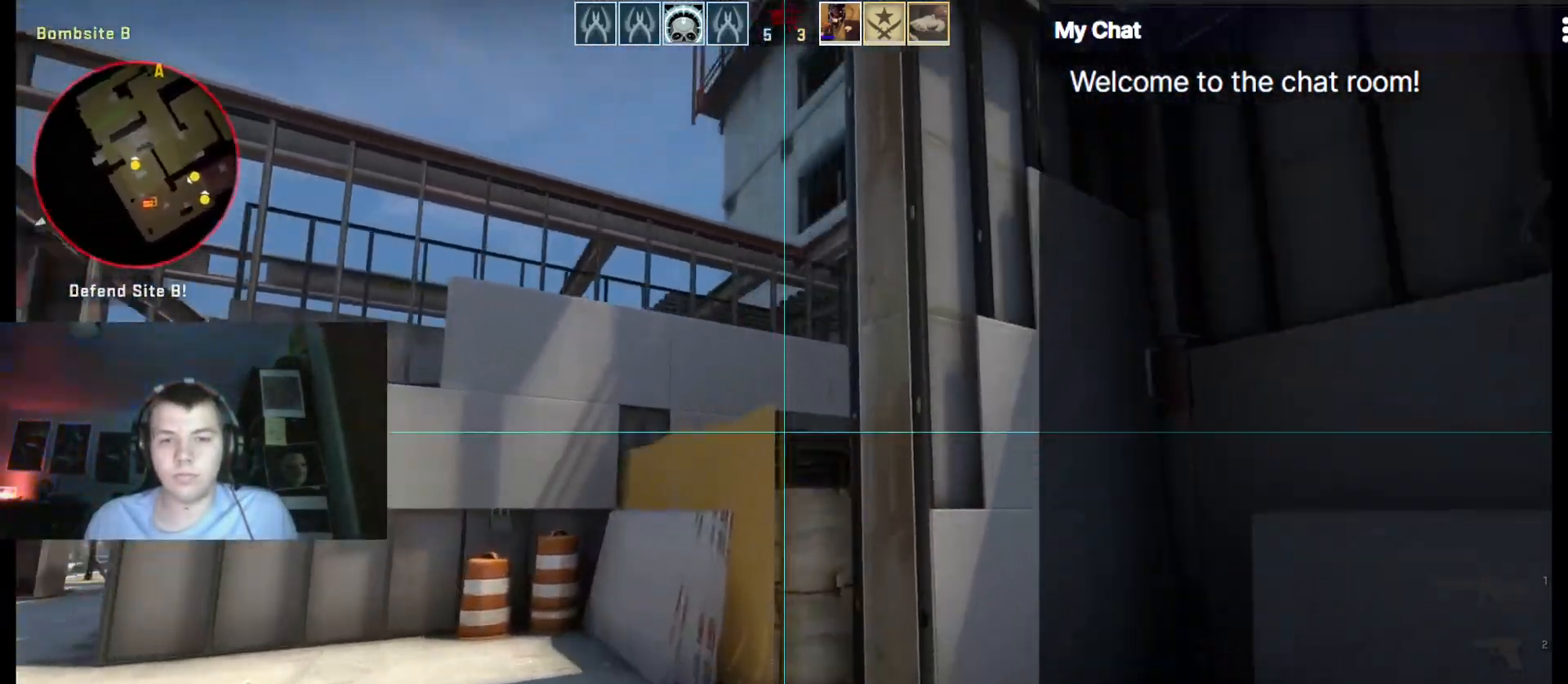
Gameplay with keyboard; each line is a JSON object with the keys held at the frame after it. "events" lists presses ("down") and releases ("up") of ".", "/", "0", "1", "2", "3", "4", "5", "6", "7", "8", "9", "a", "alt_l", "alt_r", "b", "backslash", "backspace", "c", "caps_lock", "comma", "ctrl_l", "ctrl_r", "d", "down", "e", "equals", "escape", "f", "f1", "f10", "f11", "f12", "f2", "f3", "f4", "f5", "f6", "f7", "f8", "f9", "g", "h", "i", "j", "k", "l", "lbracket", "left", "m", "minus", "n", "o", "p", "q", "quote", "r", "rbracket", "return", "right", "s", "semicolon", "shift_l", "shift_r", "space", "super", "t", "tab", "tilde", "u", "up", "v", "w", "x", "y" and "z" between this image and that frame as [ms after this image, input, new state], when the widget could be followed in between. No other keys are recorded. Mouse input is not recorded.
{"keys": ["d"], "events": [[17, "a", "up"], [17, "s", "up"], [300, "d", "down"]]}
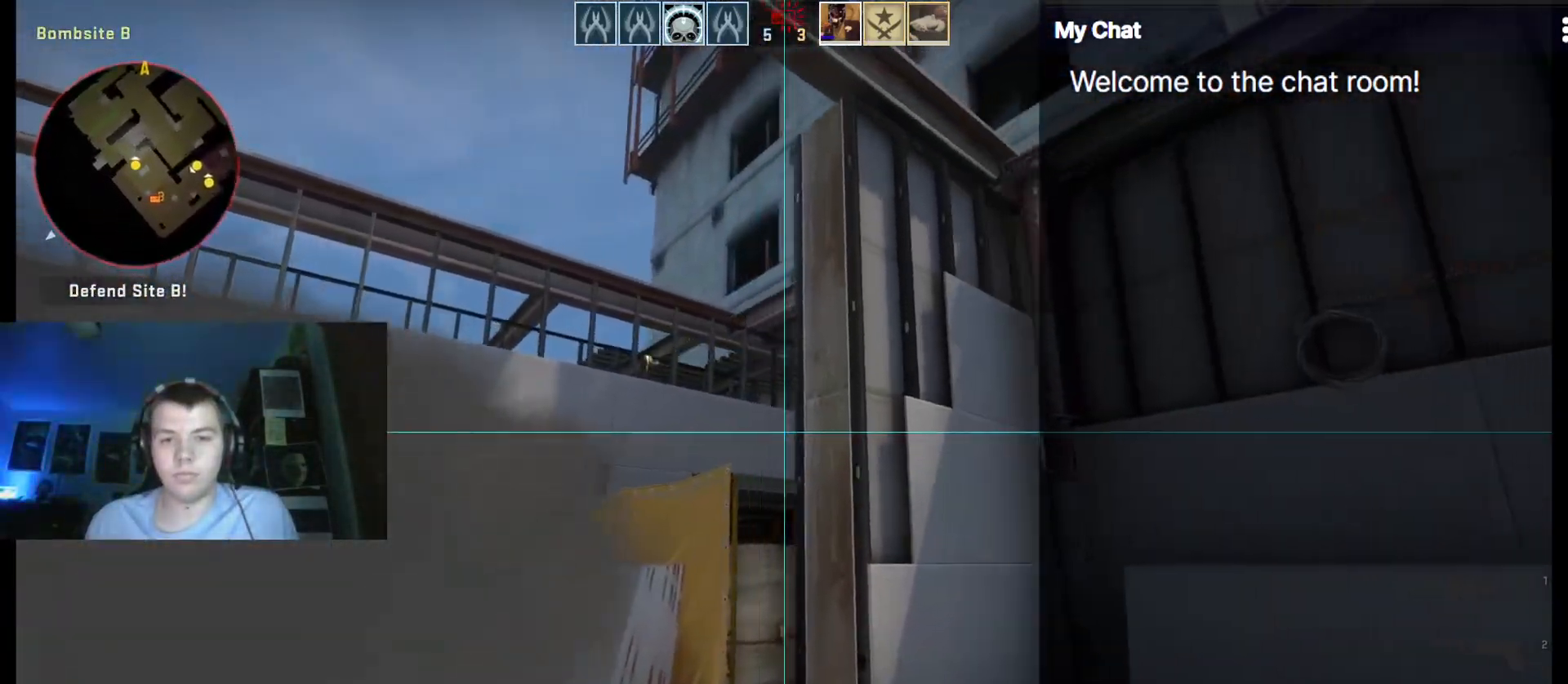
{"keys": ["d"], "events": [[67, "w", "down"], [250, "w", "up"]]}
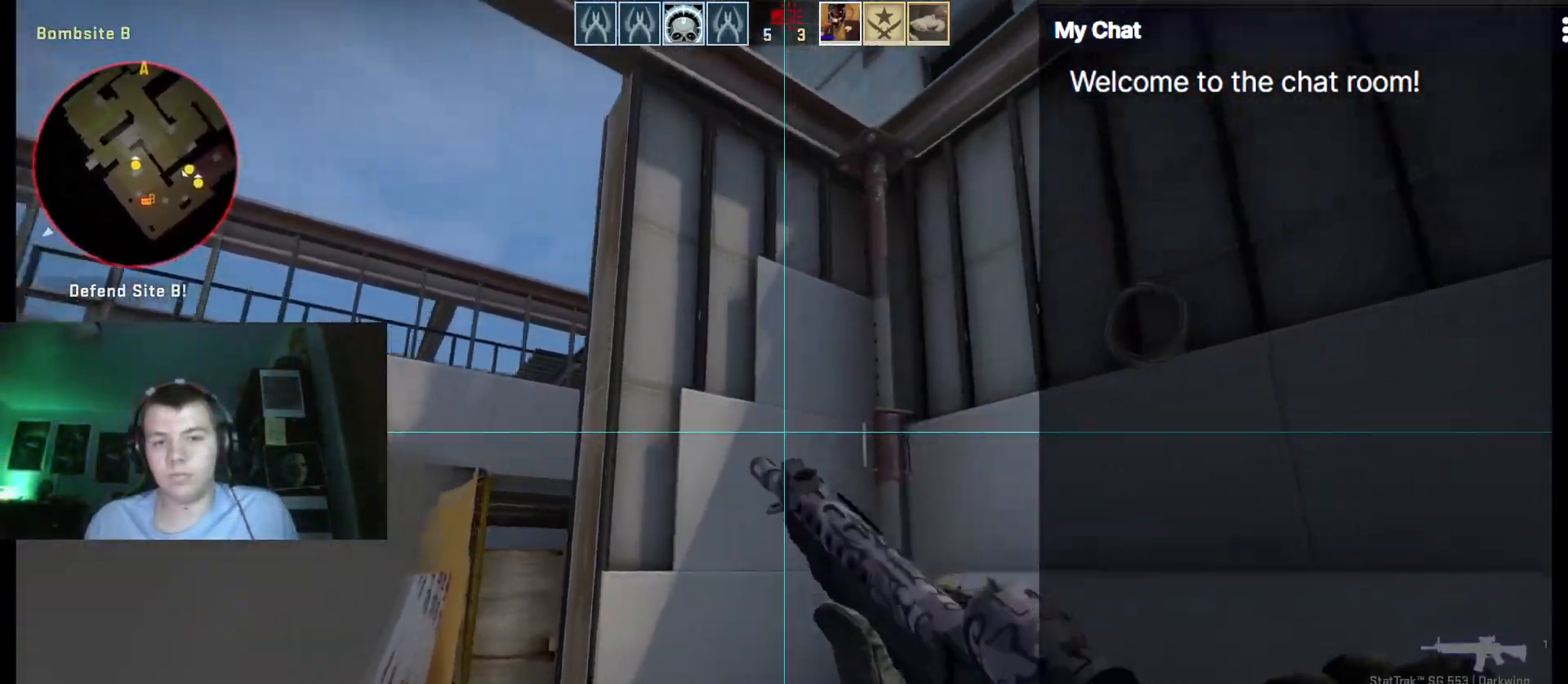
{"keys": ["d", "s"], "events": [[300, "s", "down"]]}
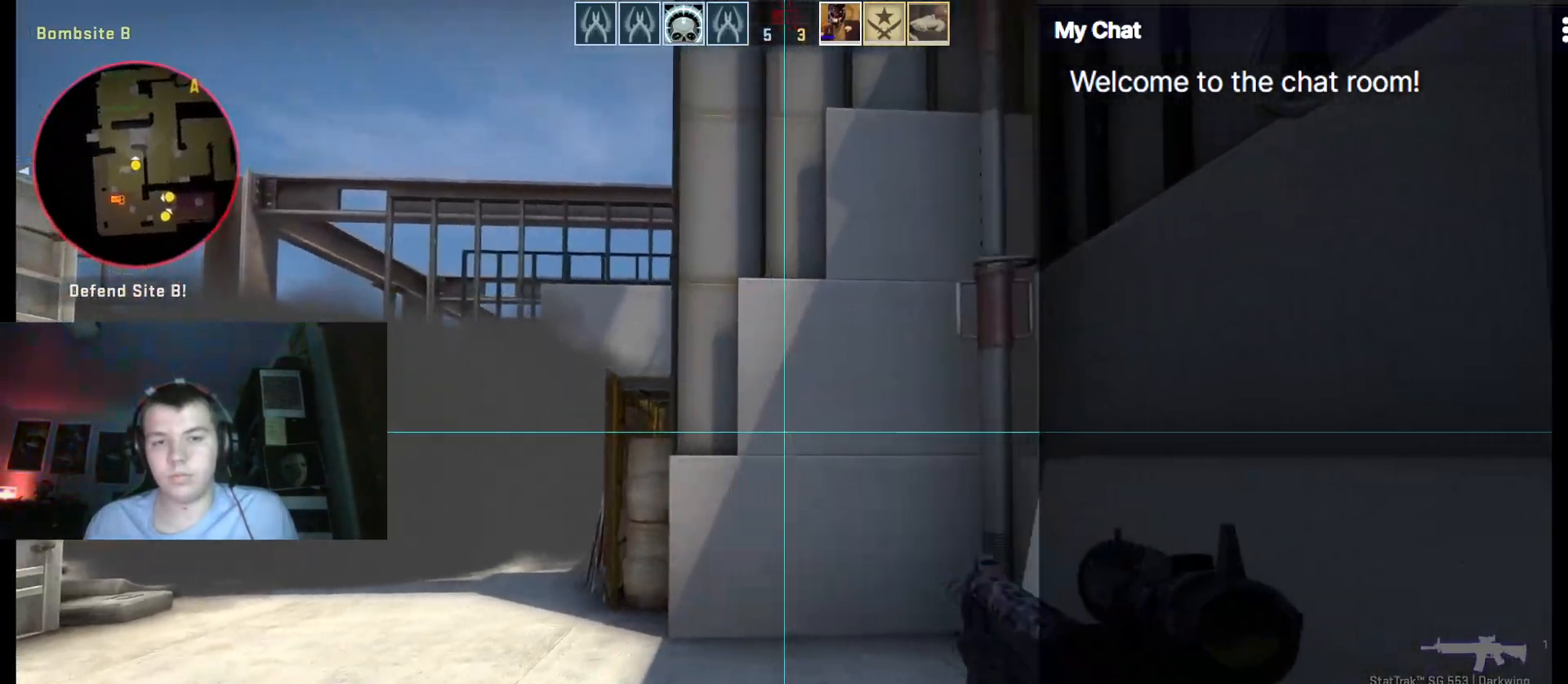
{"keys": ["a", "s"], "events": [[33, "a", "down"], [33, "d", "up"]]}
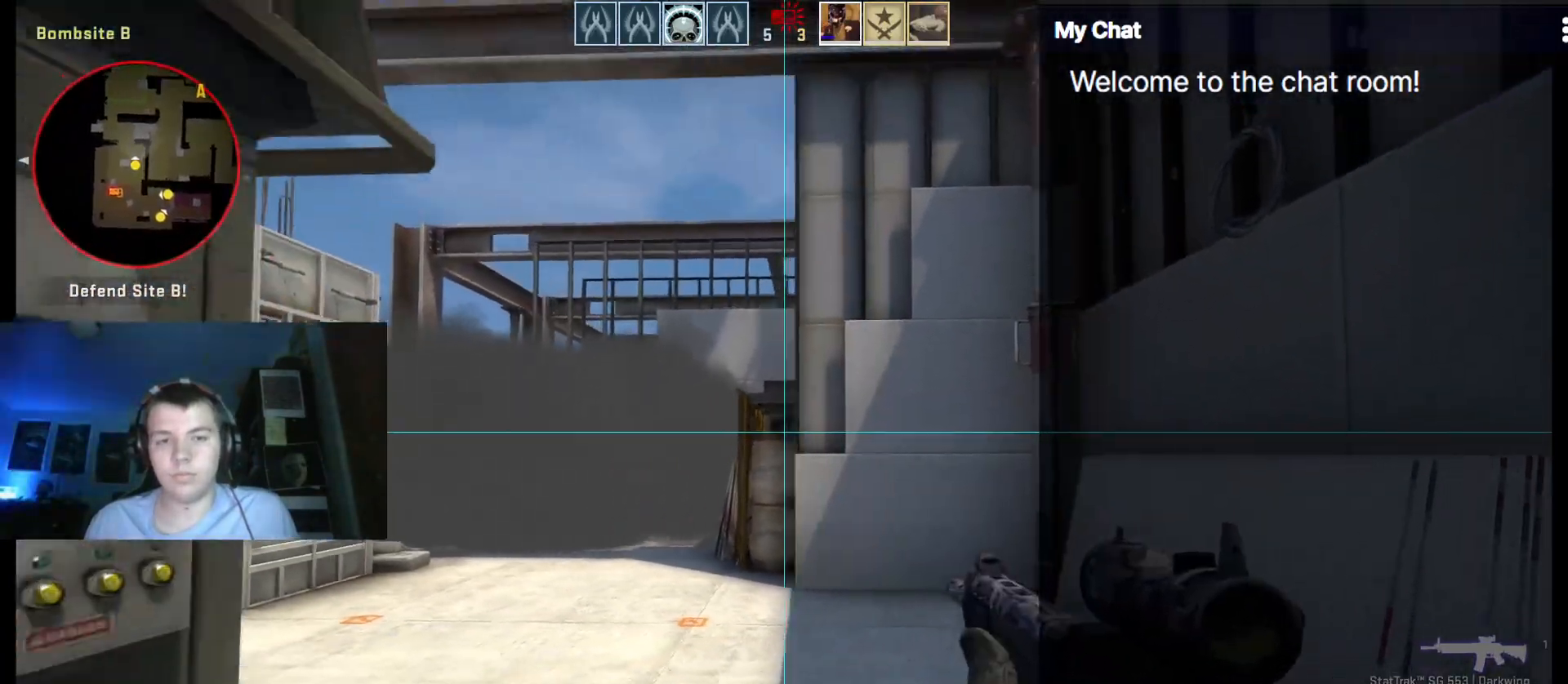
{"keys": ["a", "s"], "events": []}